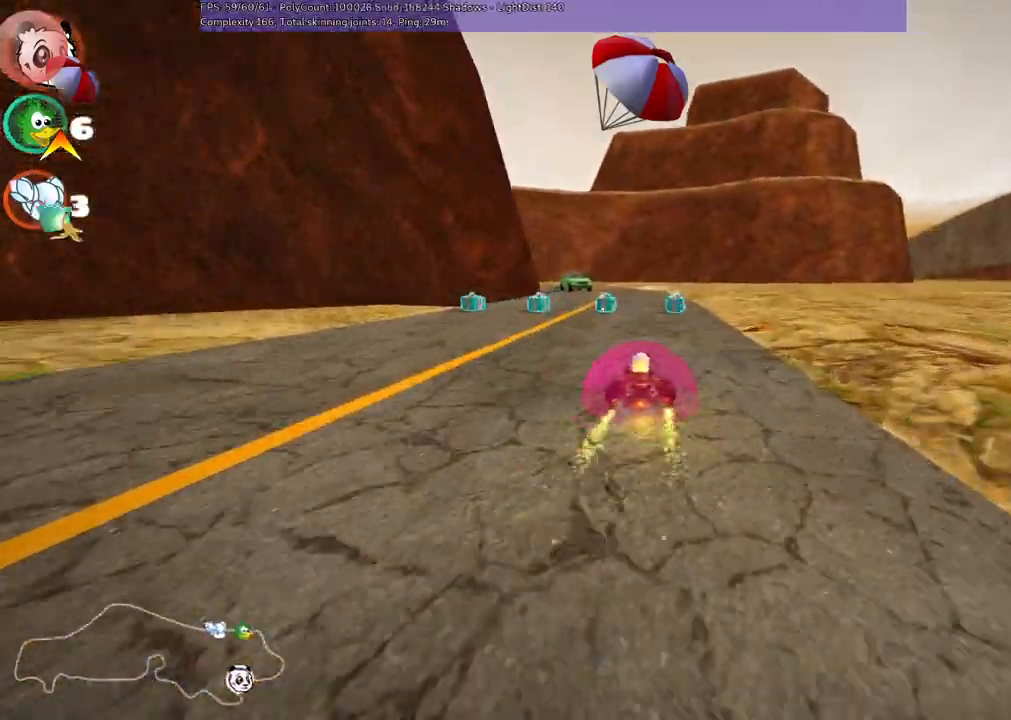
Gameplay with keyboard; each line is a JSON object with the keys held at the frame after it. "events" lists presses ("down") and releases ("up") of ".", "/", "alt_r", "b", "c", "comma", "ctrl_r", "d", "down", "f", "g", "h", "j", "k", "l", "left", "m", "n", "quote", "return", "right", "semicolon", "shift_r", "space", "super", "up" and "v" between this image and that frame as [ms after this image, input, new state], when the widget could be followed in between. No other keys are recorded. Mouse input is not recorded.
{"keys": ["left", "m", "up"], "events": [[100, "left", "down"], [100, "space", "down"], [200, "left", "up"], [200, "right", "down"], [283, "space", "up"], [333, "right", "up"], [383, "left", "down"], [483, "m", "down"]]}
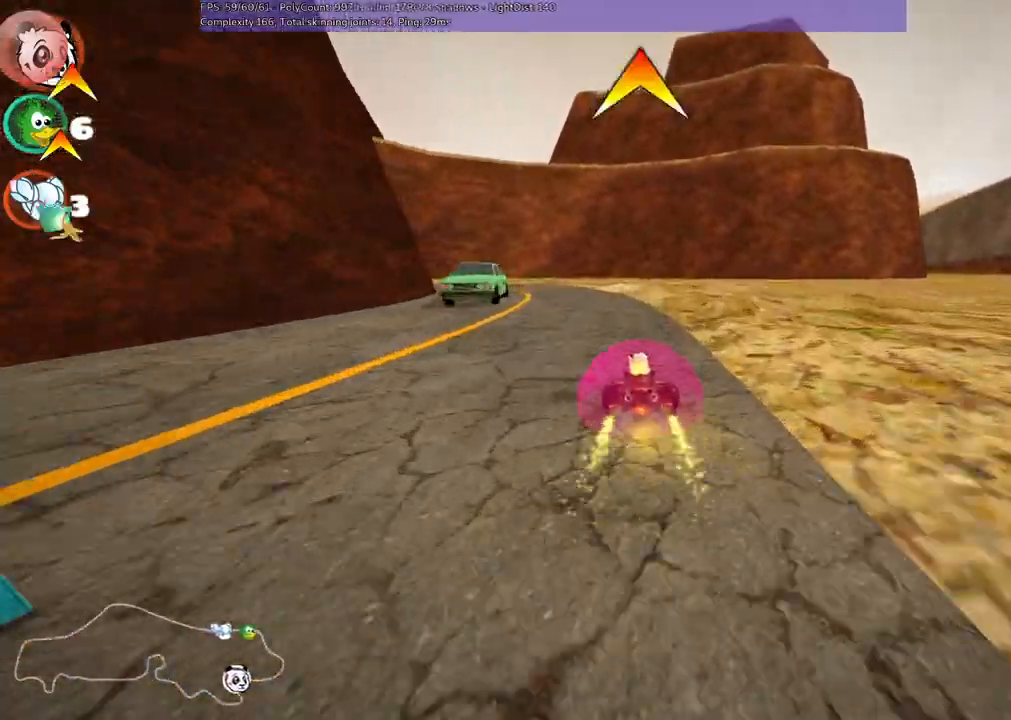
{"keys": ["m", "right", "up"], "events": [[167, "left", "up"], [167, "right", "down"], [350, "left", "down"], [450, "left", "up"]]}
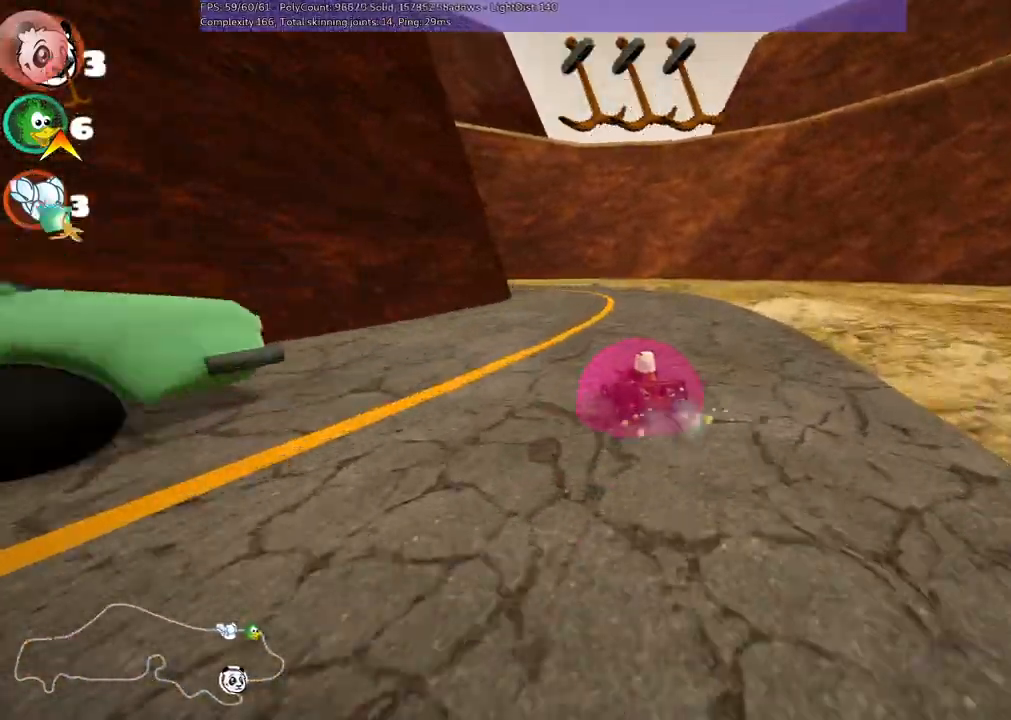
{"keys": ["left", "m", "right", "up"], "events": [[133, "left", "down"], [217, "left", "up"], [367, "left", "down"]]}
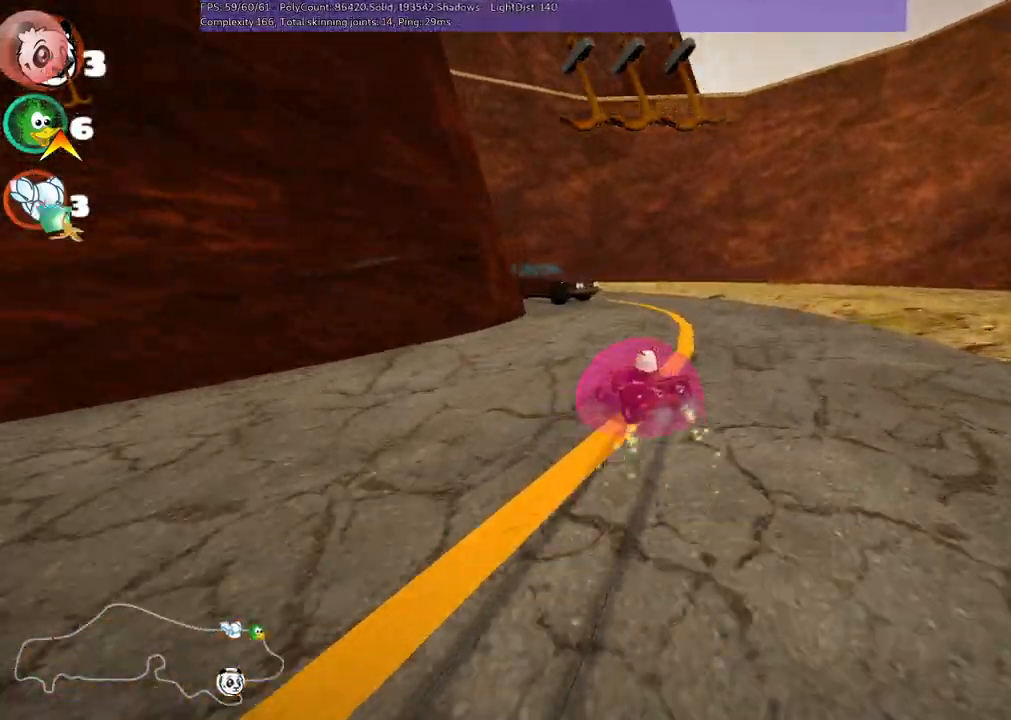
{"keys": ["left", "up"], "events": [[50, "right", "up"], [100, "m", "up"], [250, "left", "up"], [250, "right", "down"], [483, "left", "down"], [483, "right", "up"]]}
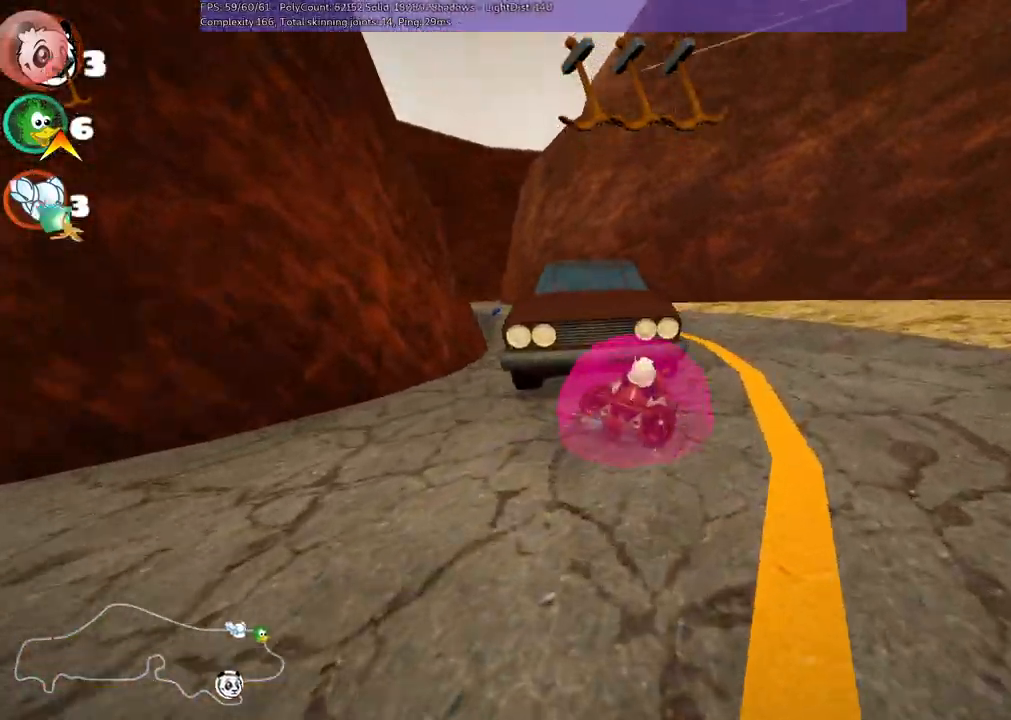
{"keys": ["left", "up"]}
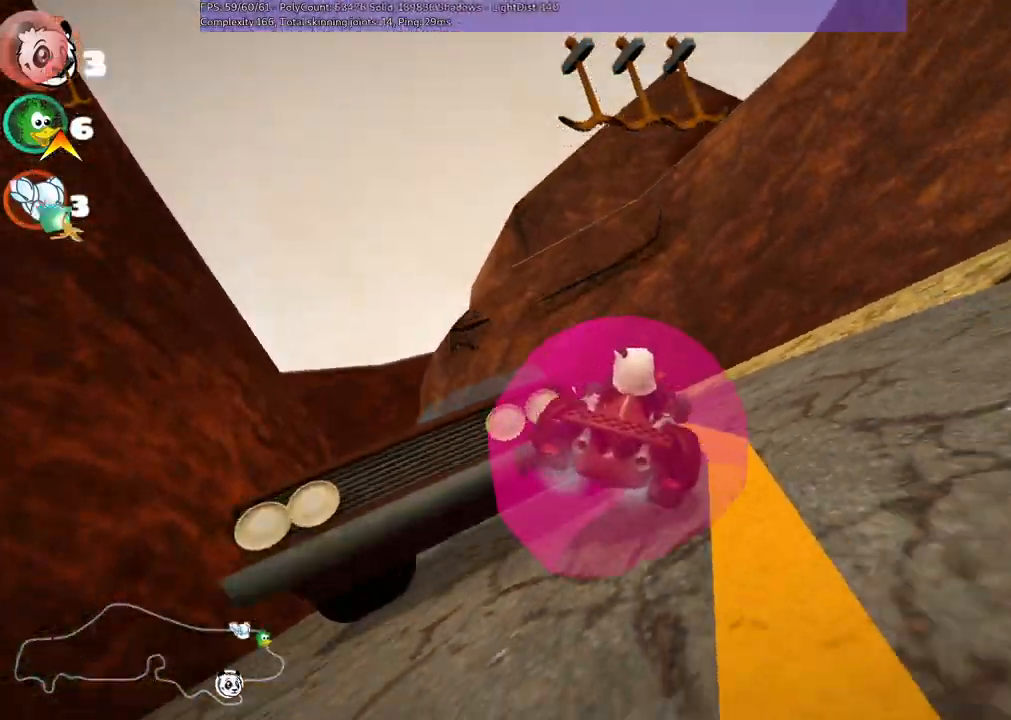
{"keys": ["left", "up"], "events": []}
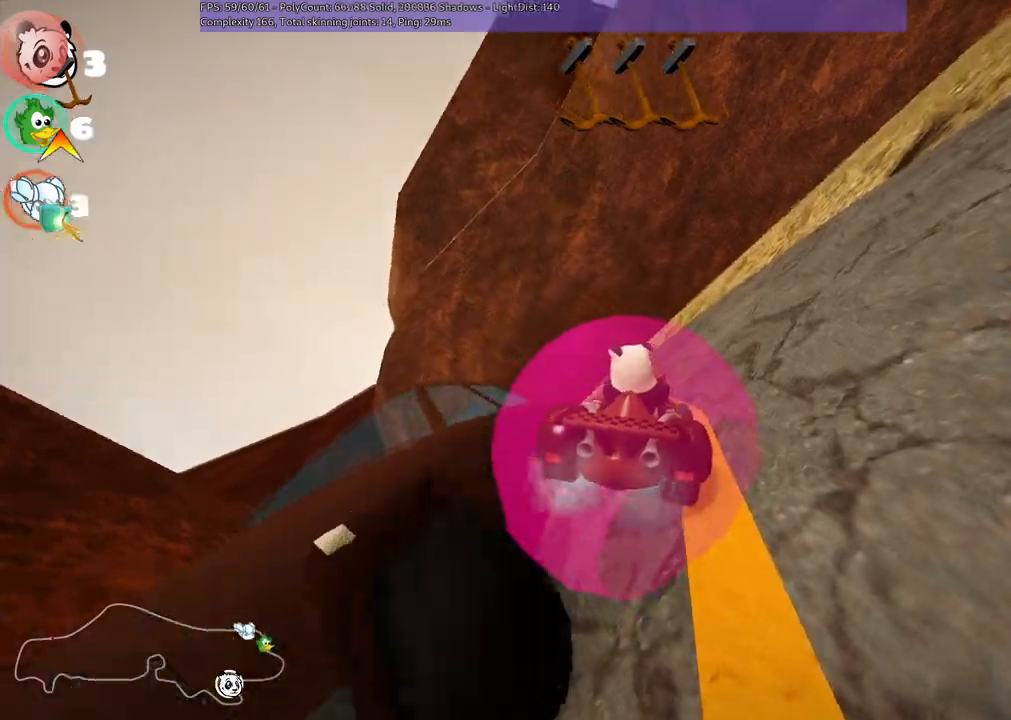
{"keys": ["left", "up"], "events": []}
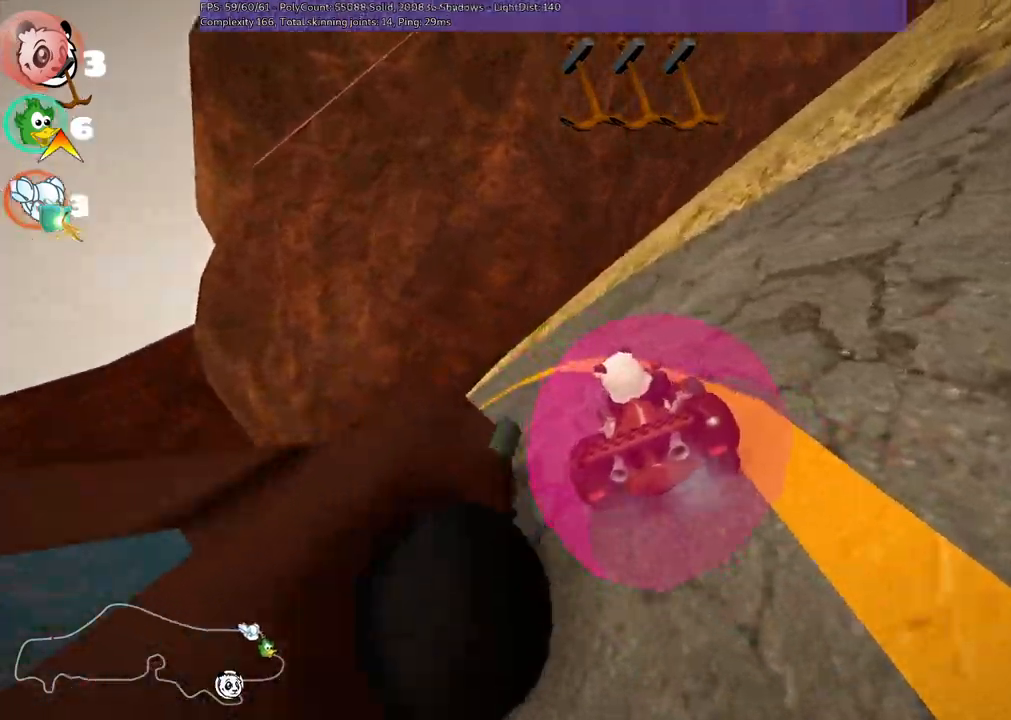
{"keys": ["left", "up"], "events": []}
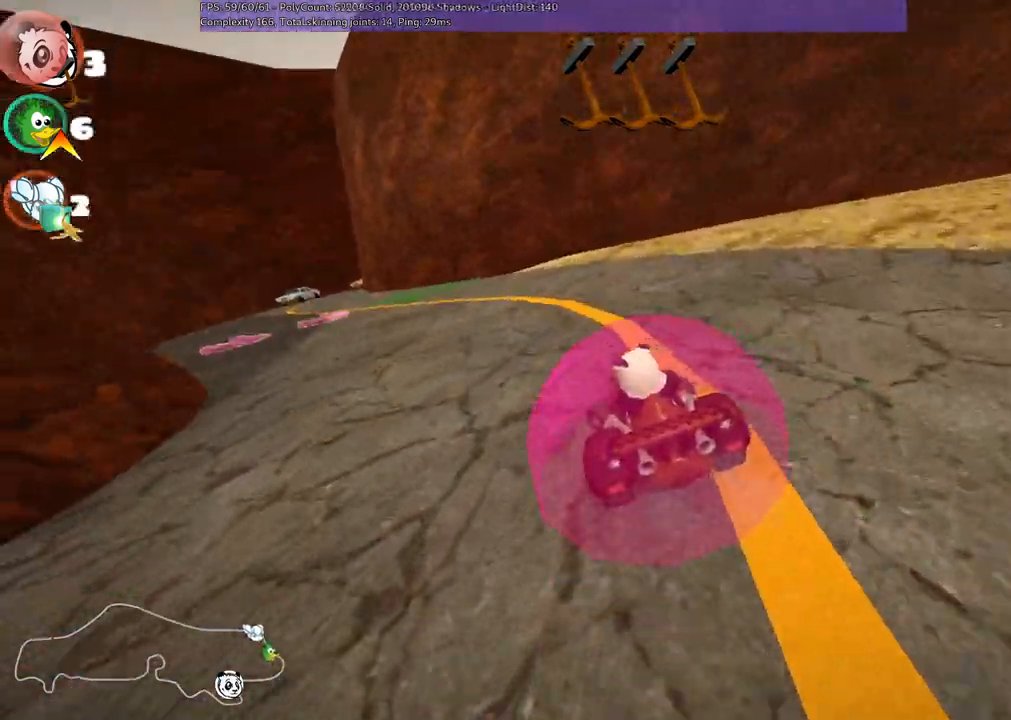
{"keys": ["left", "m", "up"], "events": [[150, "left", "up"], [283, "left", "down"], [333, "m", "down"]]}
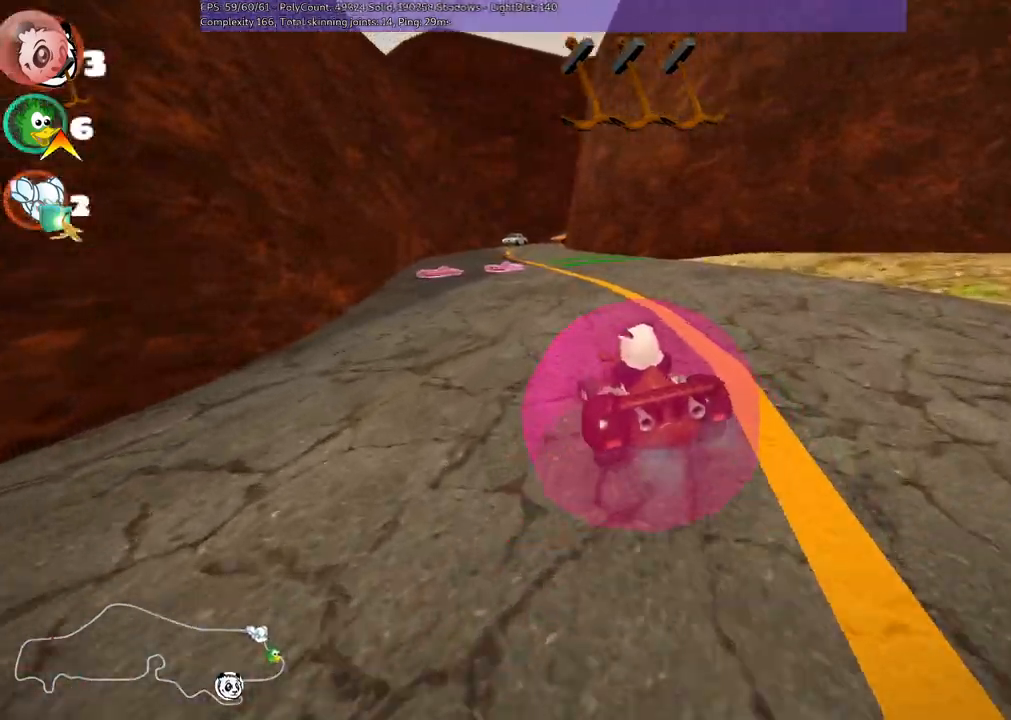
{"keys": ["up"], "events": [[17, "right", "down"], [67, "left", "up"], [67, "m", "up"], [217, "right", "up"], [300, "right", "down"], [500, "right", "up"]]}
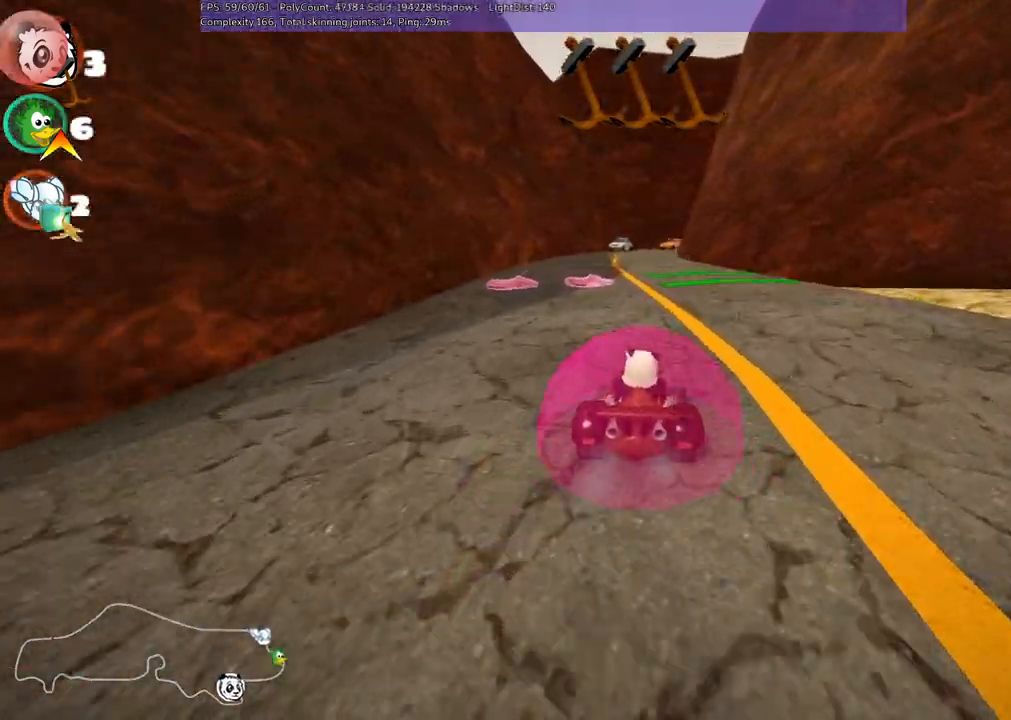
{"keys": ["left", "m", "up"], "events": [[83, "right", "down"], [233, "right", "up"], [367, "left", "down"], [417, "m", "down"]]}
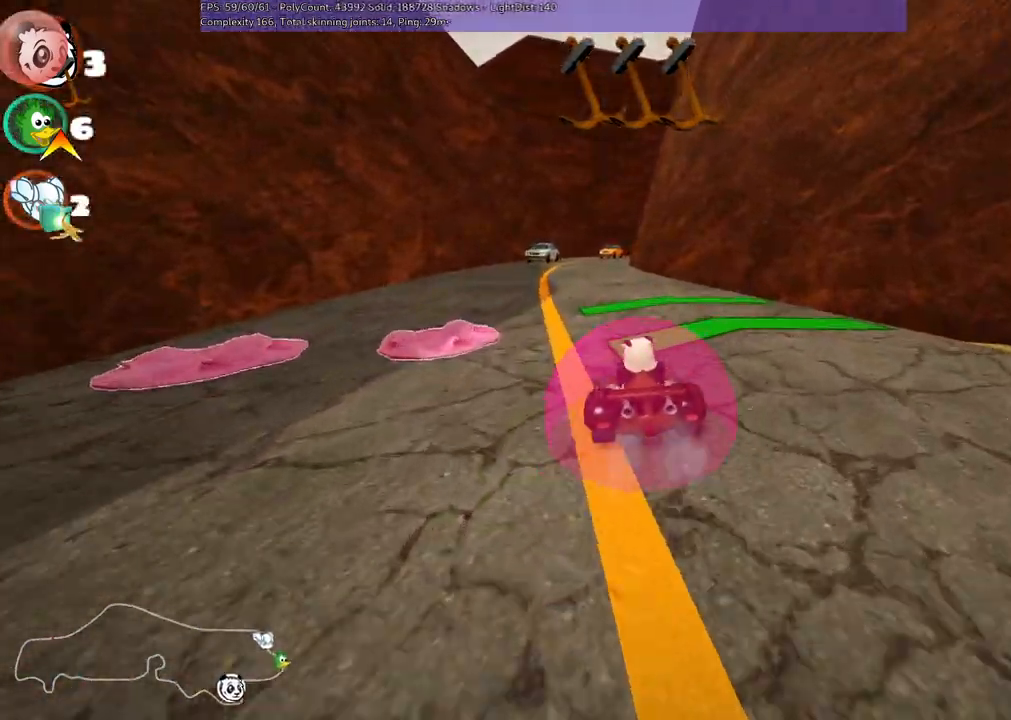
{"keys": ["left", "m", "up"], "events": [[50, "m", "up"], [100, "left", "up"], [250, "right", "down"], [333, "m", "down"], [433, "left", "down"], [483, "right", "up"]]}
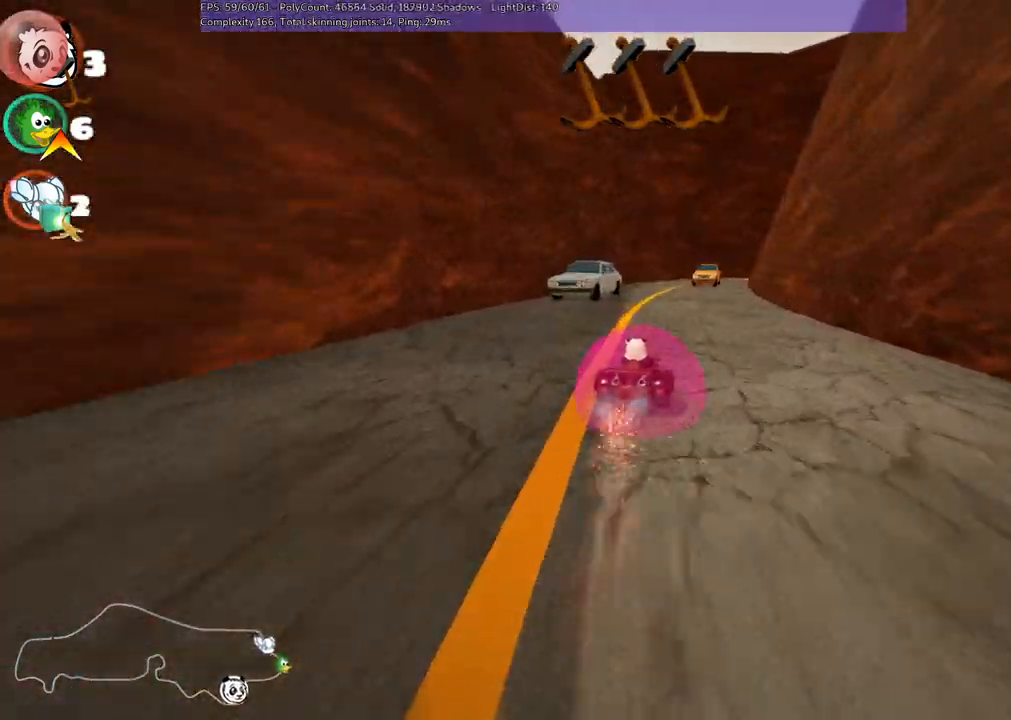
{"keys": ["m", "right", "up"], "events": [[167, "m", "up"], [400, "left", "up"], [450, "m", "down"], [450, "right", "down"]]}
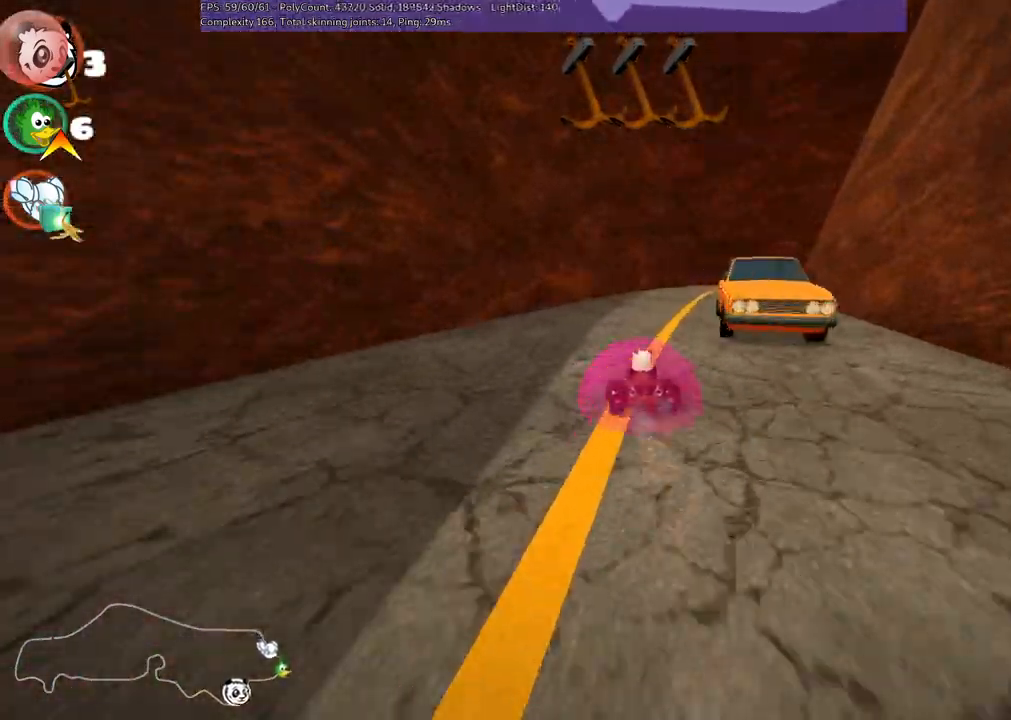
{"keys": ["left", "m", "right", "up"], "events": [[417, "left", "down"]]}
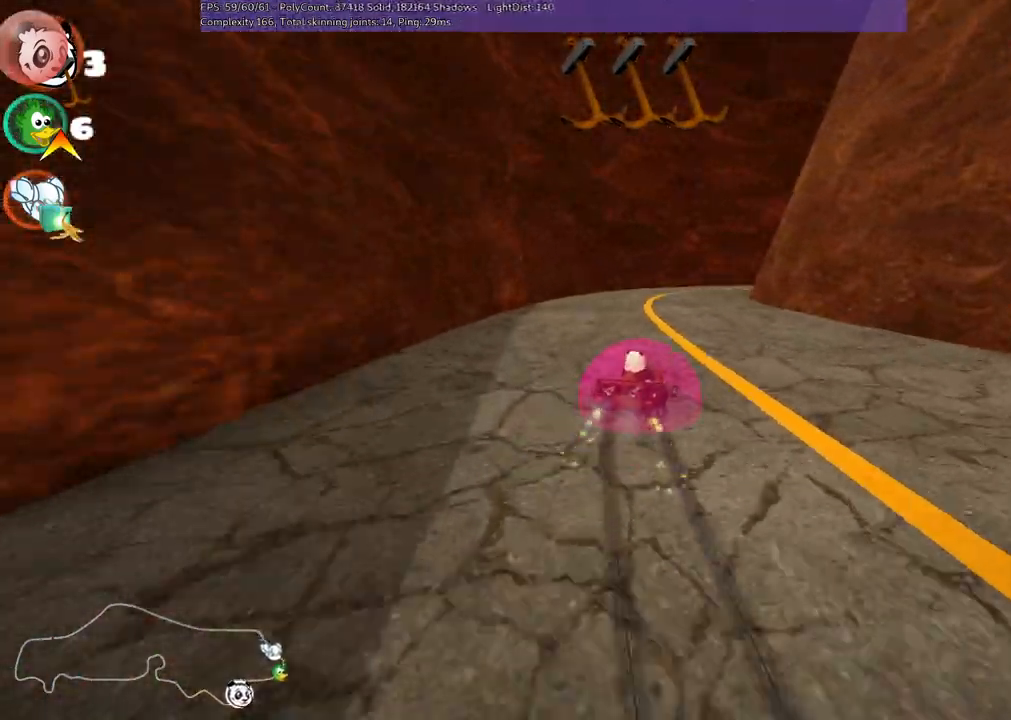
{"keys": ["left", "m", "right", "up"], "events": [[17, "right", "up"], [167, "right", "down"], [350, "right", "up"], [483, "right", "down"]]}
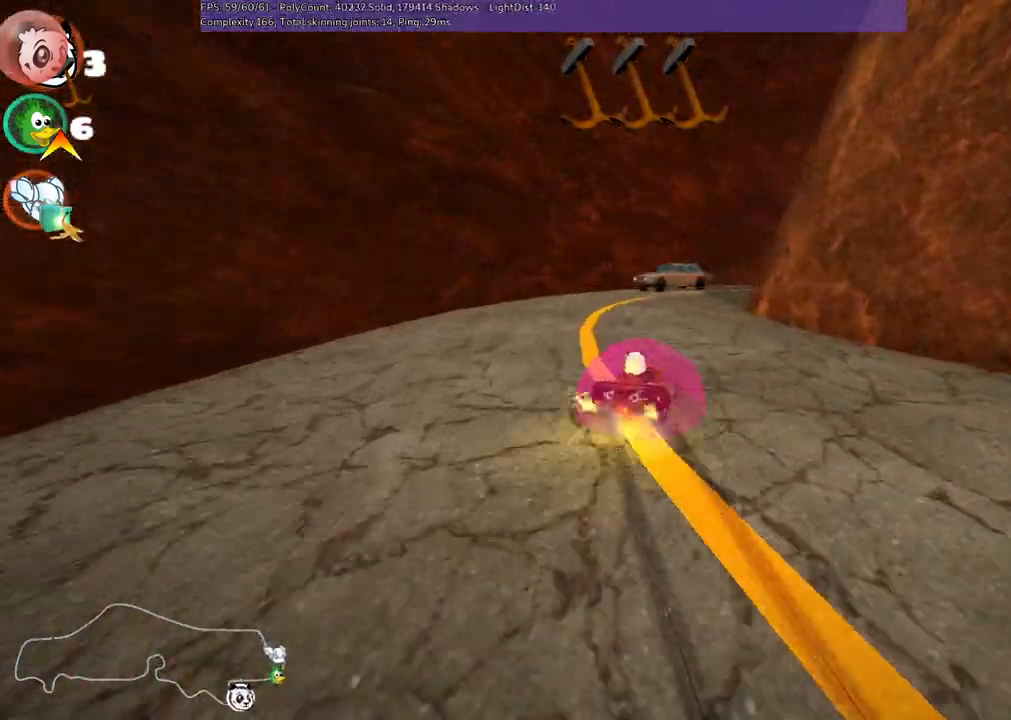
{"keys": ["left", "up"], "events": [[117, "left", "up"], [117, "m", "up"], [267, "right", "up"], [317, "left", "down"]]}
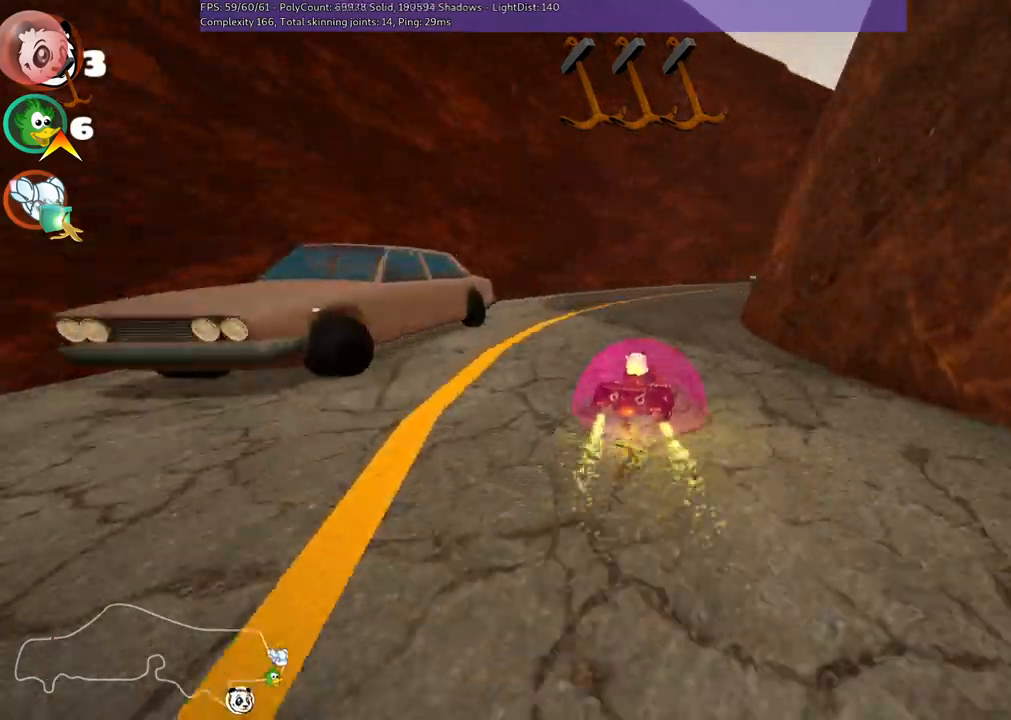
{"keys": ["left", "m", "up"], "events": [[50, "left", "up"], [200, "right", "down"], [233, "m", "down"], [383, "left", "down"], [383, "right", "up"]]}
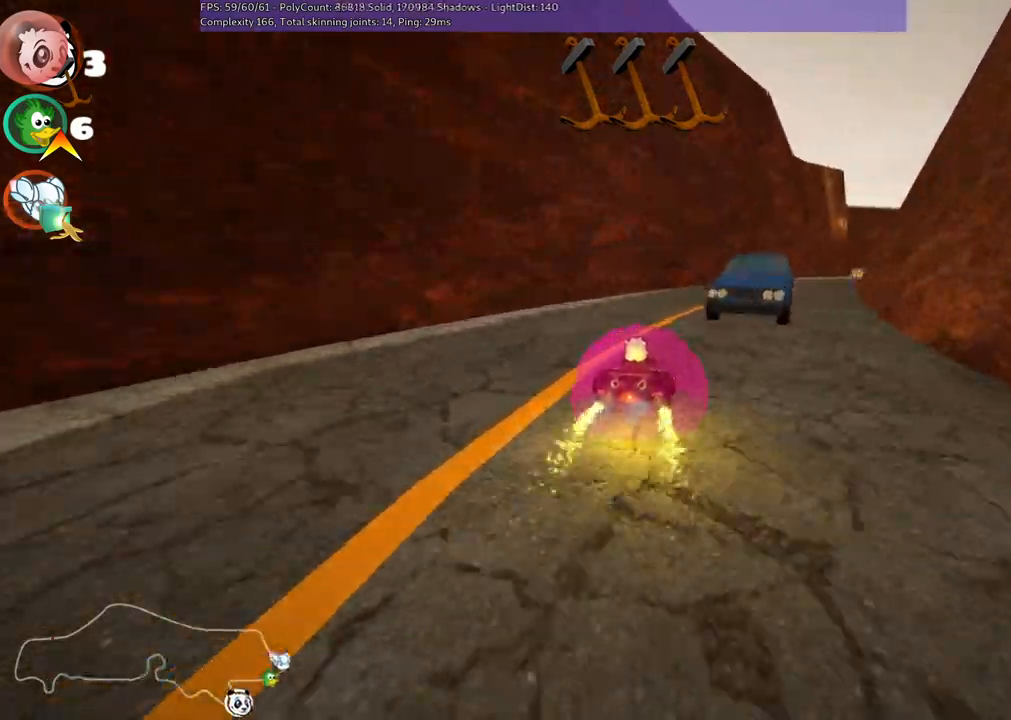
{"keys": ["left", "m", "up"], "events": [[17, "m", "up"], [117, "left", "up"], [117, "right", "down"], [217, "m", "down"], [450, "left", "down"], [483, "right", "up"]]}
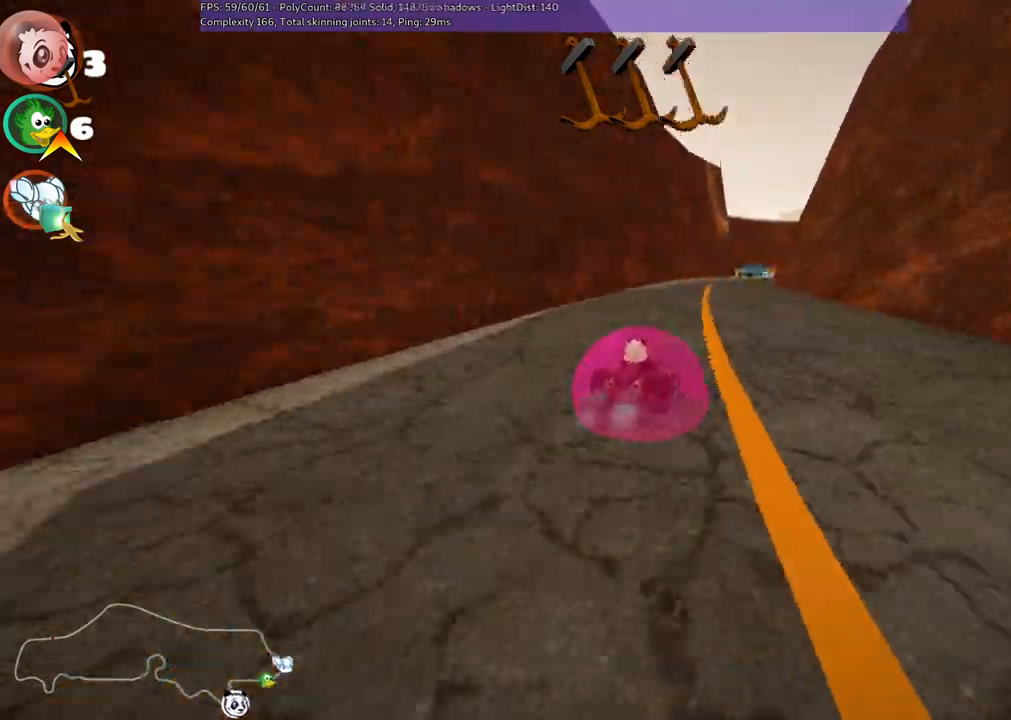
{"keys": ["left", "m", "up"], "events": []}
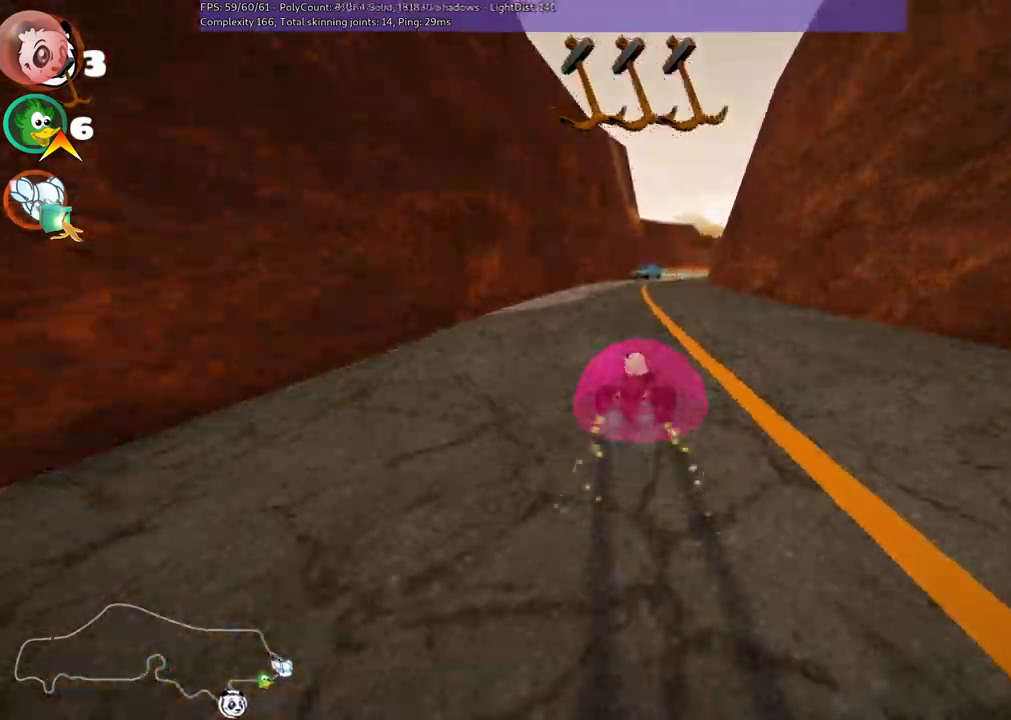
{"keys": ["left", "m", "up"], "events": [[50, "right", "down"], [150, "right", "up"]]}
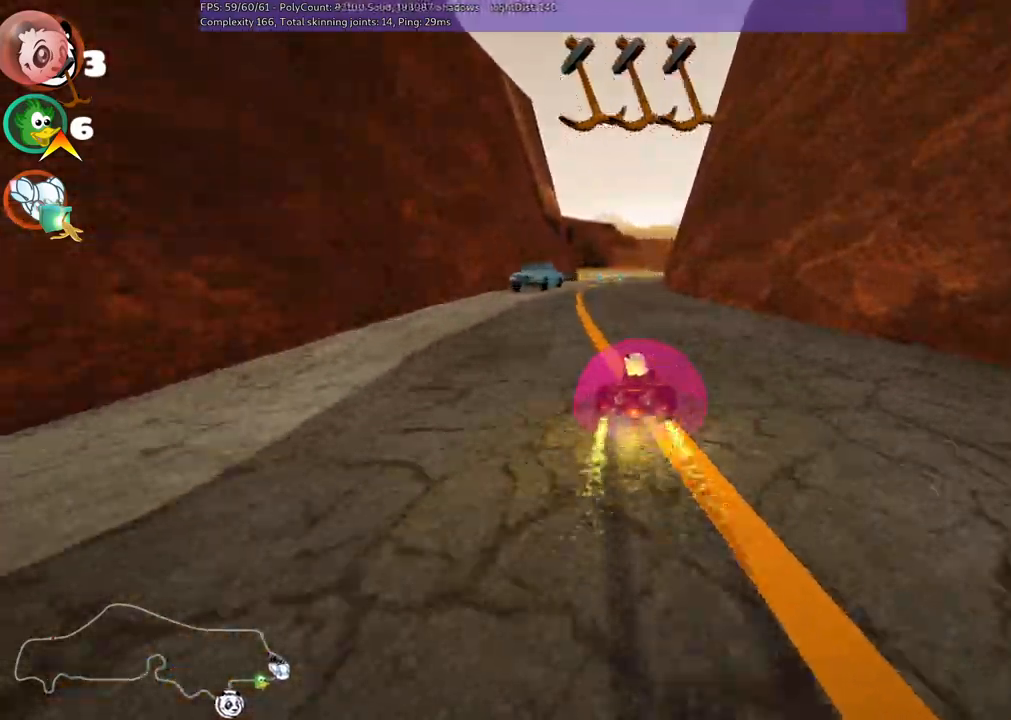
{"keys": ["up"], "events": [[117, "m", "up"], [217, "left", "up"]]}
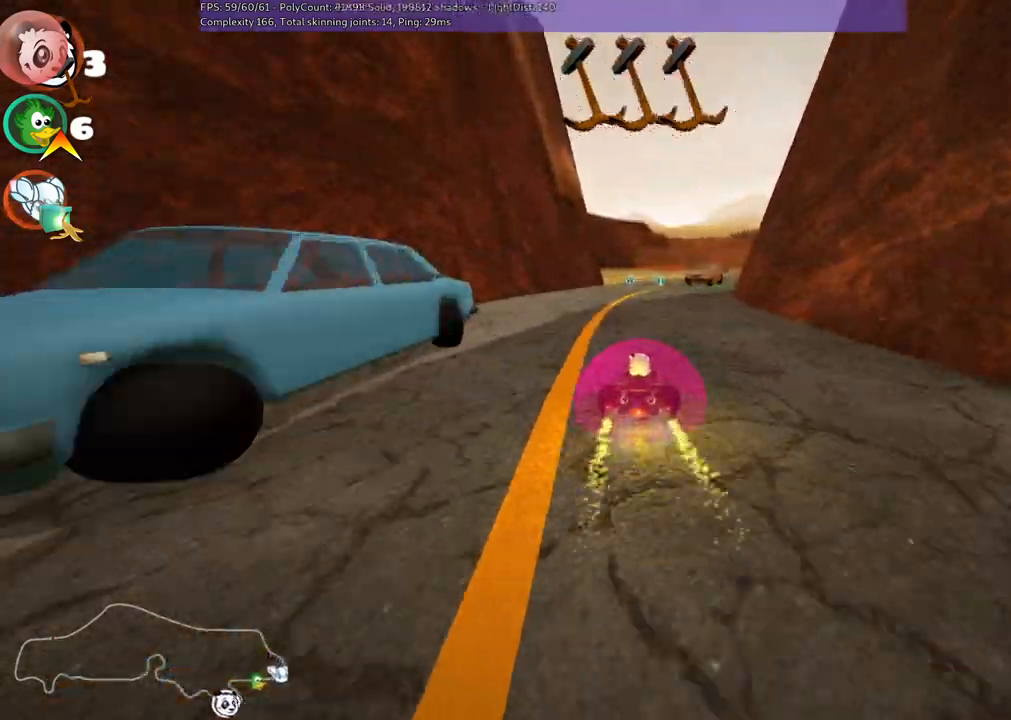
{"keys": ["right", "up"], "events": [[133, "left", "down"], [283, "left", "up"], [500, "right", "down"]]}
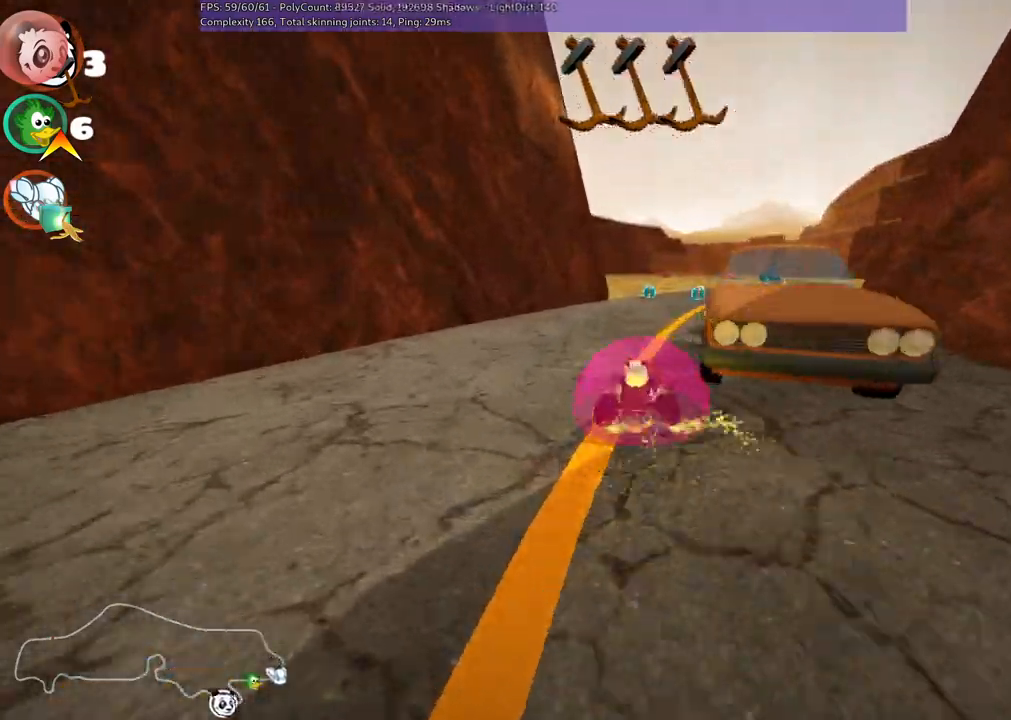
{"keys": ["up"], "events": [[50, "m", "down"], [250, "m", "up"], [333, "right", "up"]]}
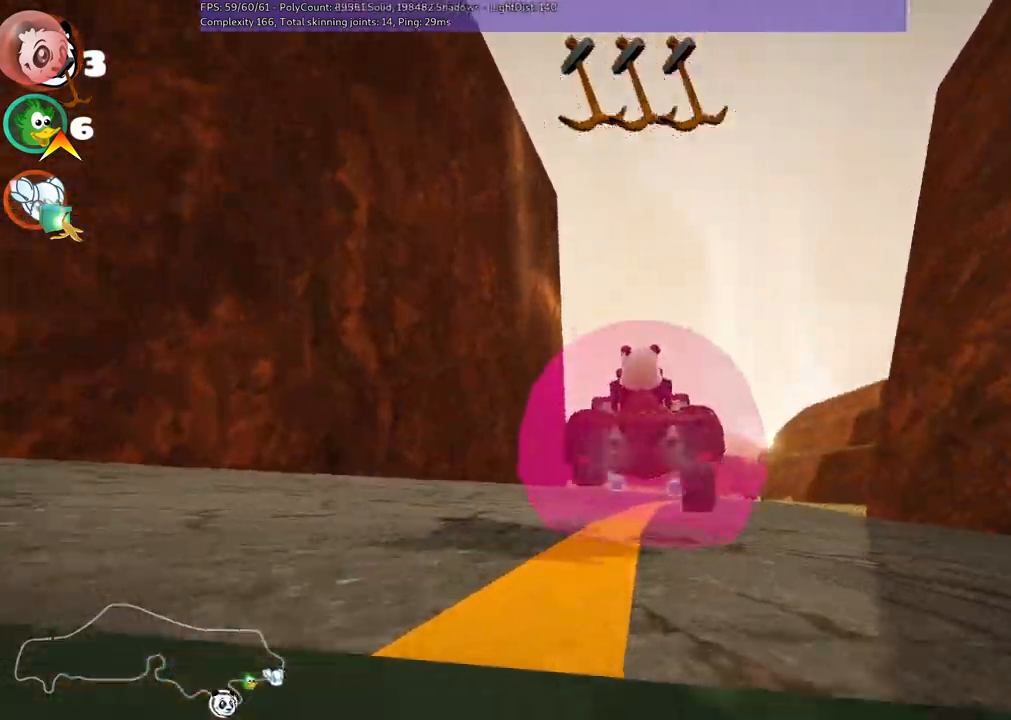
{"keys": ["up"], "events": [[67, "right", "down"], [167, "m", "down"], [350, "m", "up"], [450, "right", "up"]]}
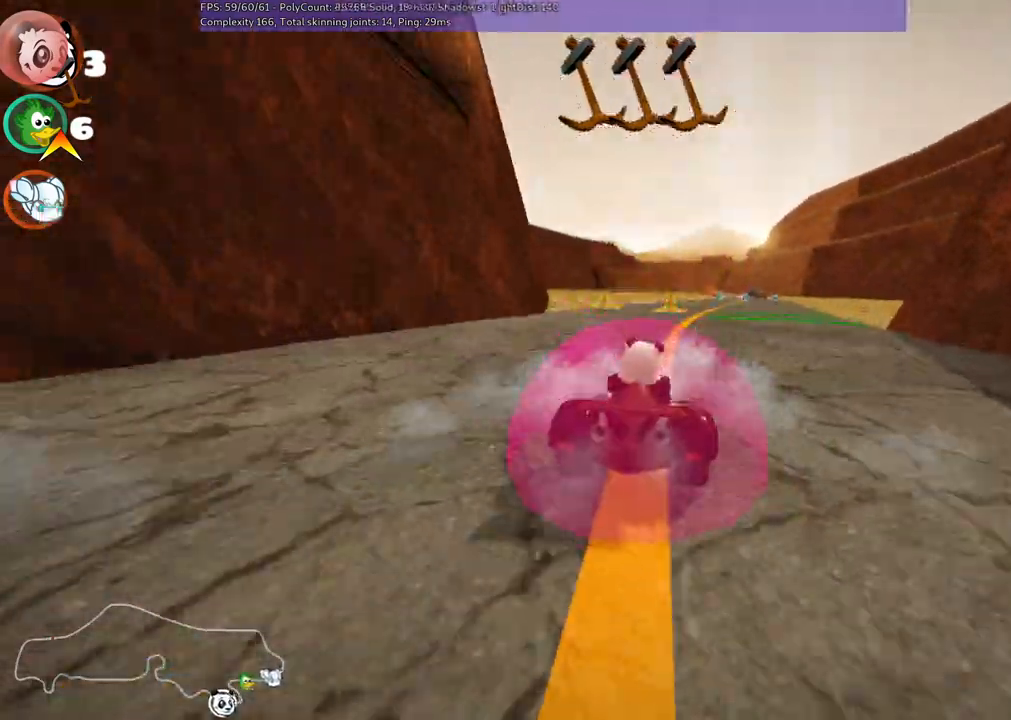
{"keys": ["up"], "events": [[133, "m", "down"], [133, "right", "down"], [267, "m", "up"], [267, "right", "up"]]}
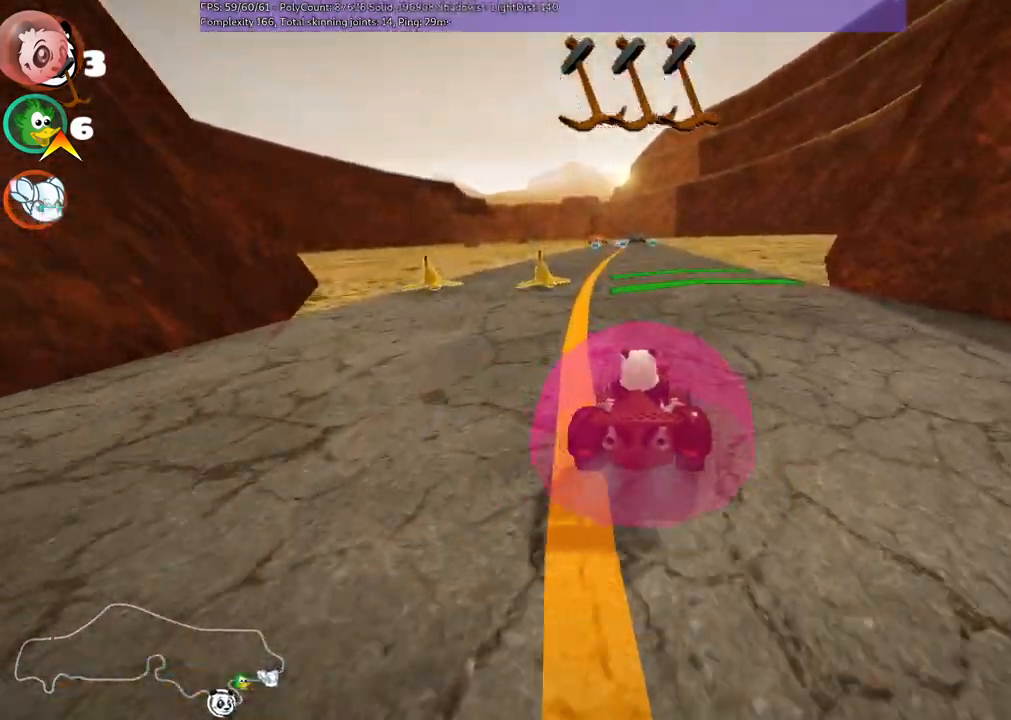
{"keys": ["right", "up"], "events": [[50, "left", "down"], [250, "left", "up"], [483, "right", "down"]]}
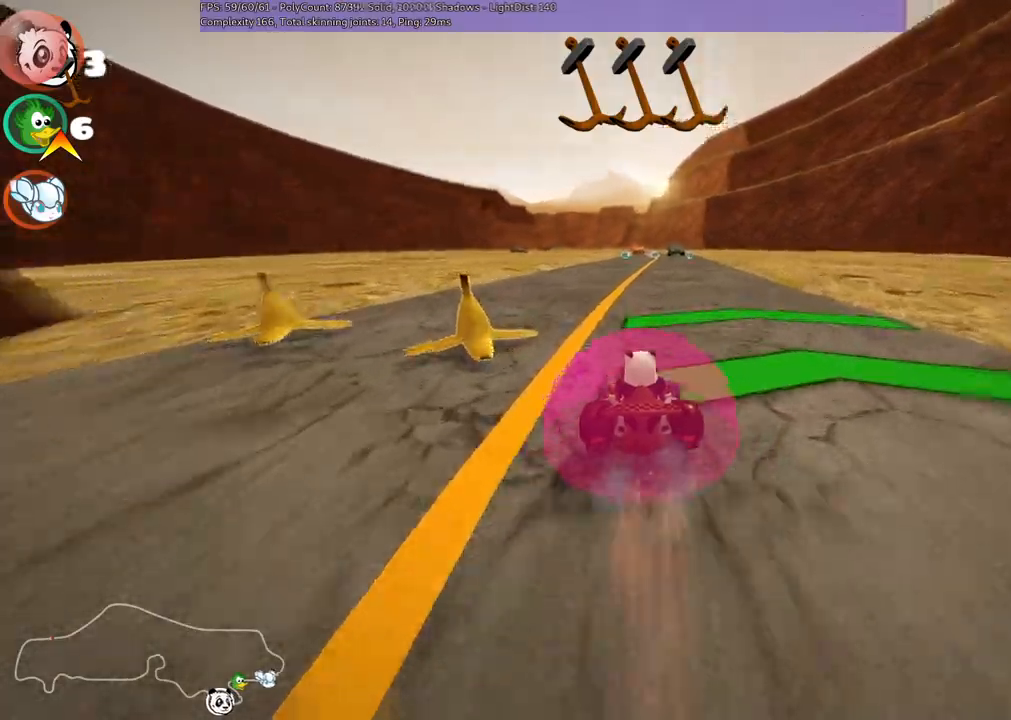
{"keys": ["left", "up"]}